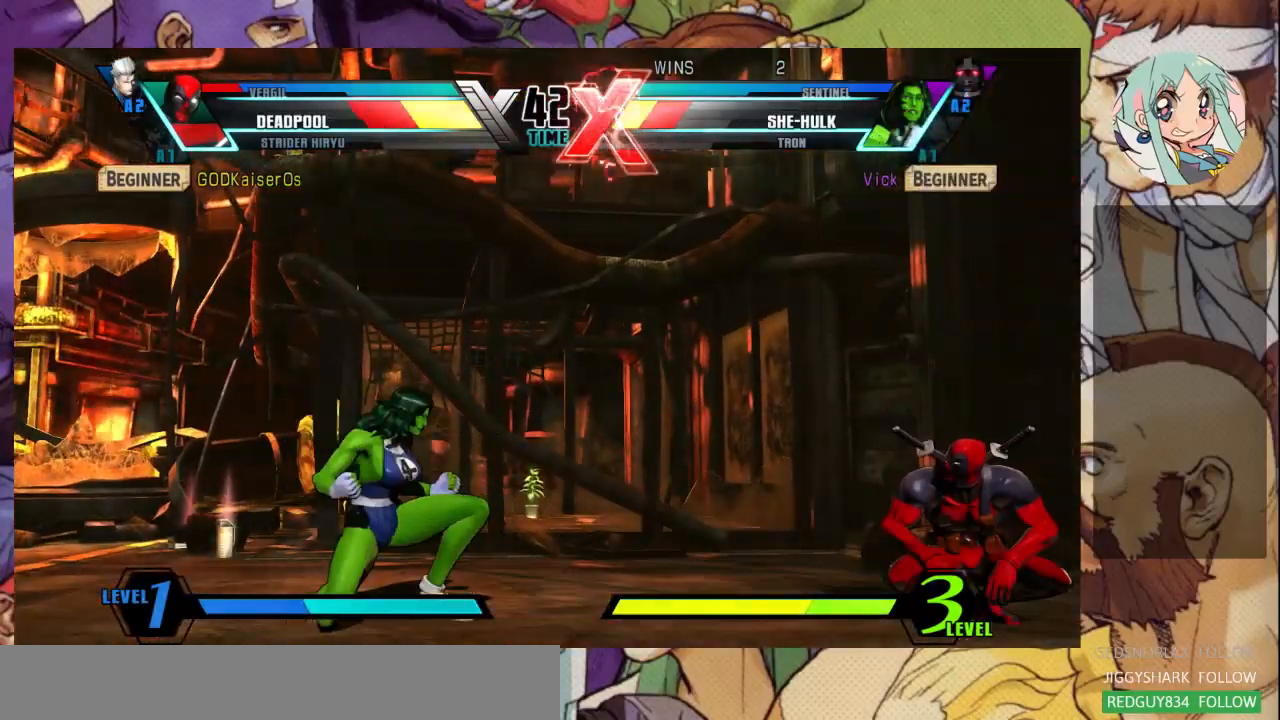
Gameplay with a controller (arcade stick); each line is a JSON object with the inputs held at the frame after it (dt_ms = milliseconds from this image to that frame). "events" lists button and stick changes between this image and that frame as [ms after this image, input, new state], when the widget could be followed in between. Not read: L3 R3.
{"dt_ms": 1000, "buttons": [], "left_stick": "left"}
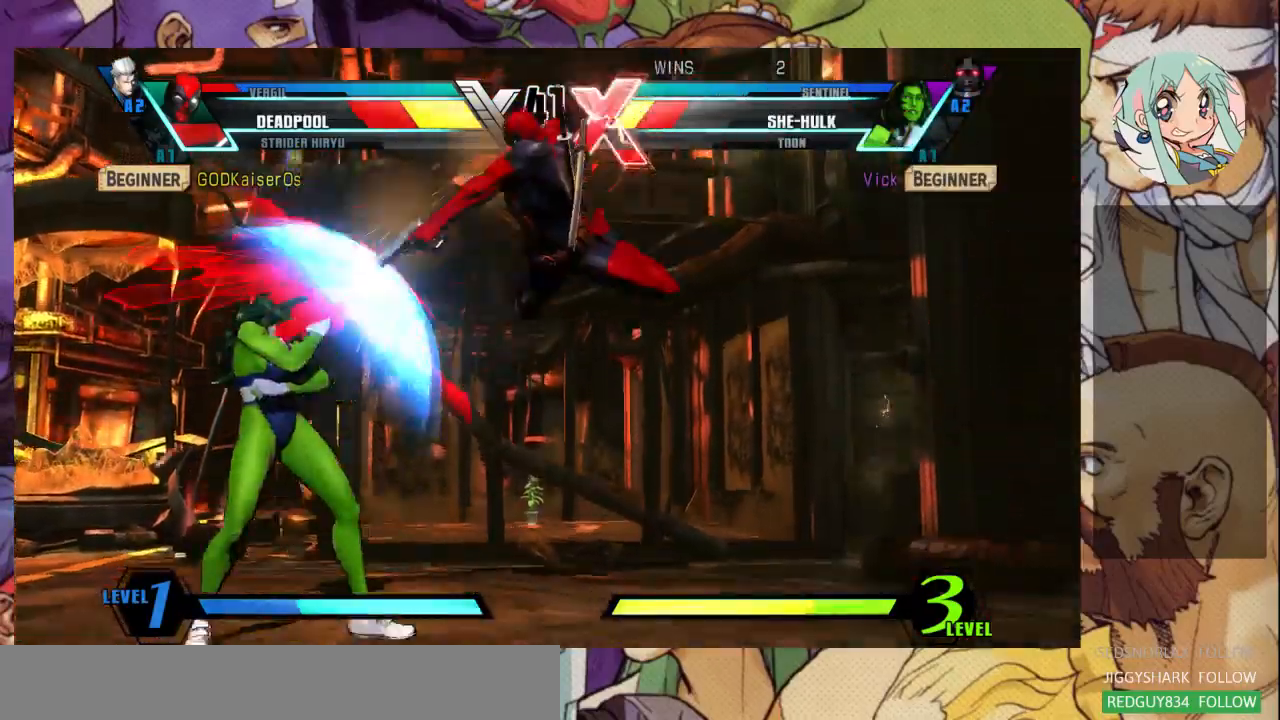
{"dt_ms": 500, "buttons": ["R2"], "left_stick": "down-left", "events": [[67, "R1", "down"], [67, "SQUARE", "down"], [67, "TRIANGLE", "down"], [133, "R1", "up"], [133, "SQUARE", "up"], [133, "TRIANGLE", "up"], [200, "left_stick", "down-left"], [467, "R2", "down"]]}
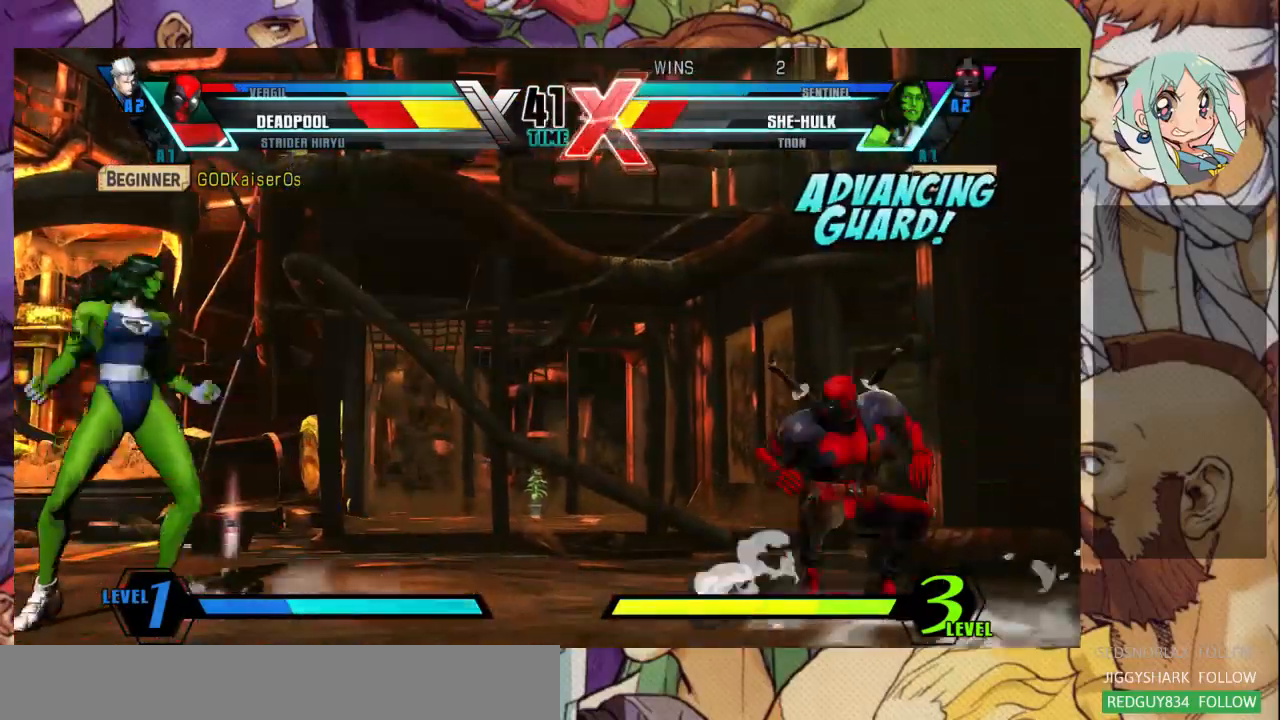
{"dt_ms": 500, "buttons": [], "left_stick": "up-right", "events": [[33, "R2", "up"], [200, "left_stick", "right"], [267, "left_stick", "center"], [367, "left_stick", "up-right"]]}
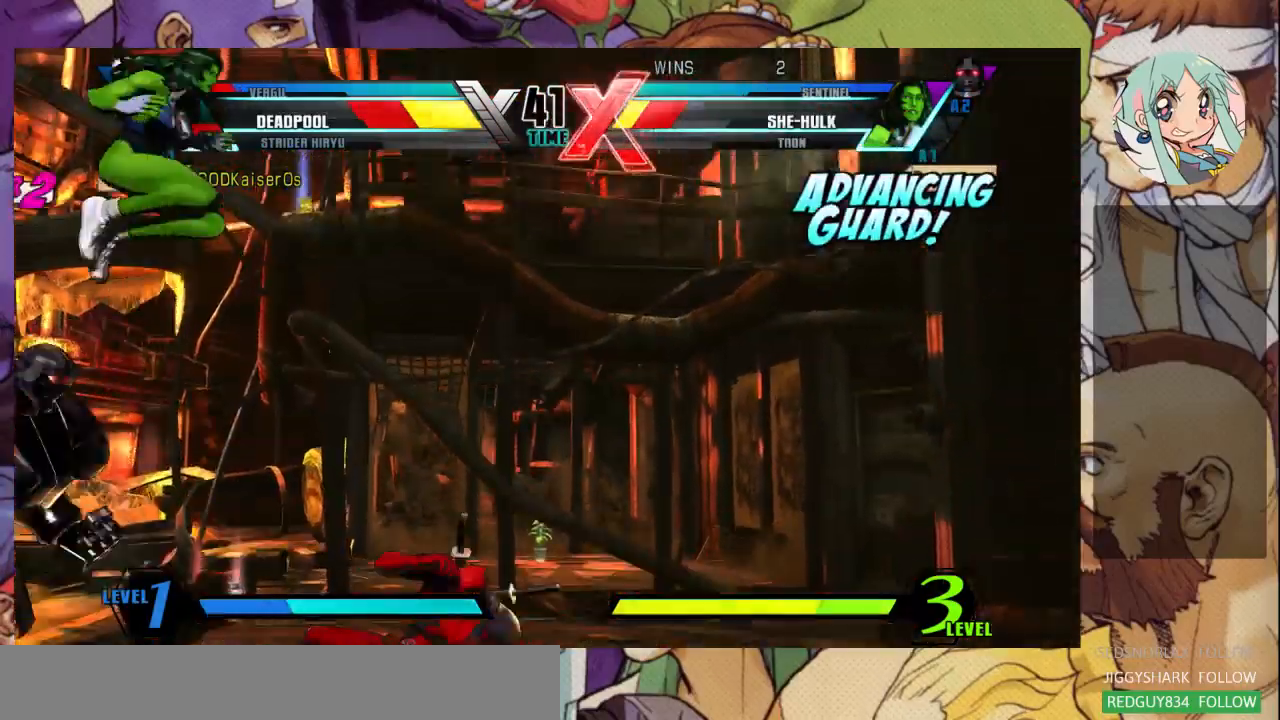
{"dt_ms": 500, "buttons": [], "left_stick": "down-left", "events": [[100, "left_stick", "center"], [233, "left_stick", "down-left"]]}
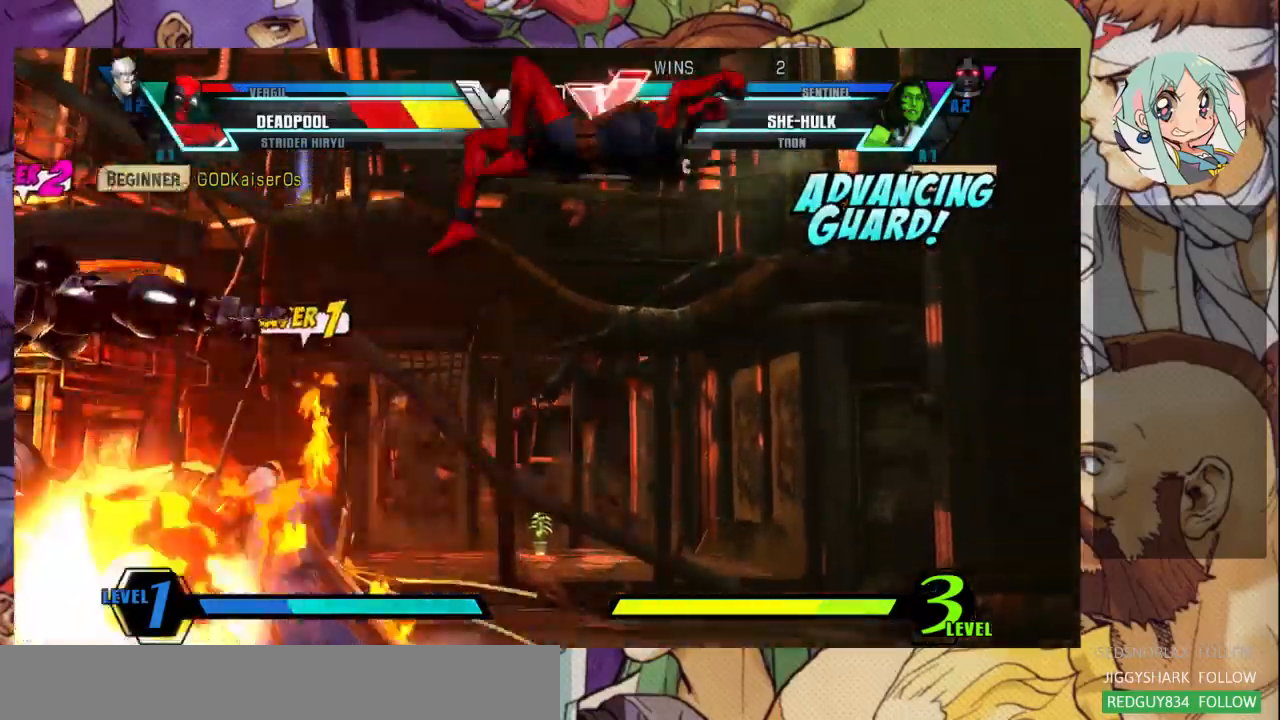
{"dt_ms": 500, "buttons": ["SQUARE"], "left_stick": "down-left", "events": [[433, "R1", "down"], [433, "SQUARE", "down"], [433, "TRIANGLE", "down"], [500, "R1", "up"], [500, "TRIANGLE", "up"]]}
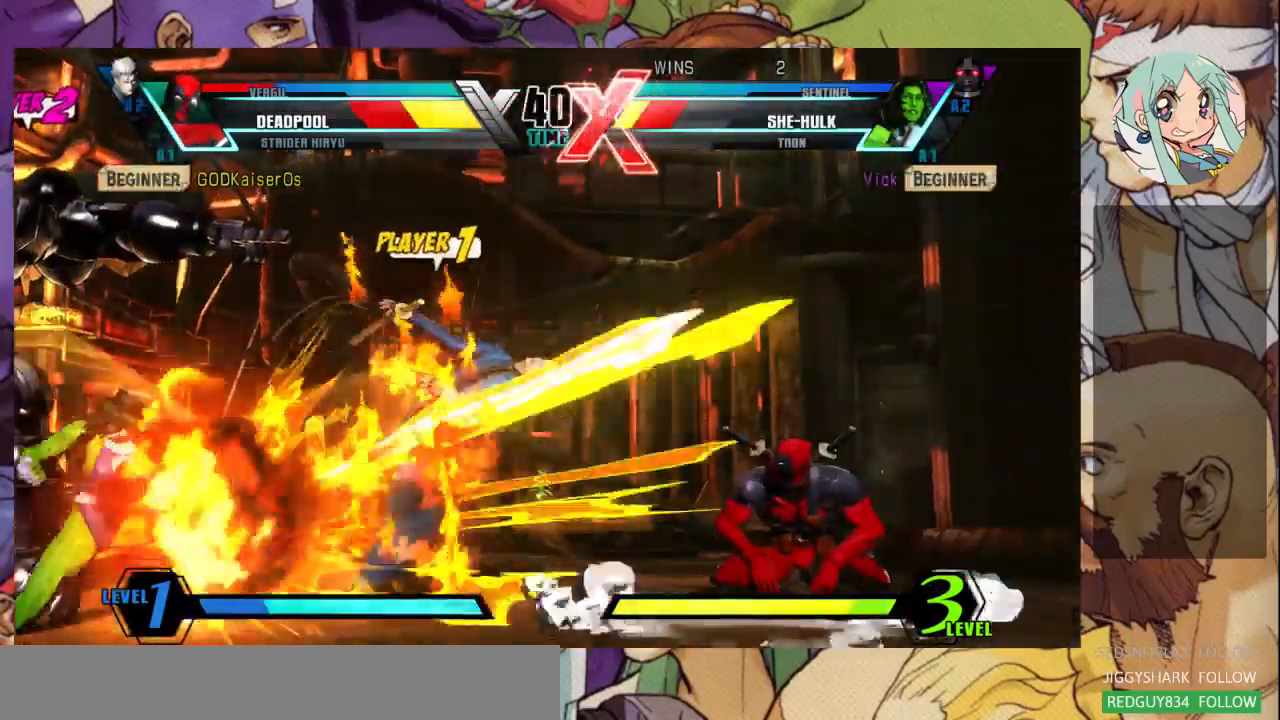
{"dt_ms": 500, "buttons": [], "left_stick": "right", "events": [[33, "SQUARE", "up"], [233, "left_stick", "center"], [300, "left_stick", "right"], [367, "left_stick", "center"], [433, "left_stick", "right"]]}
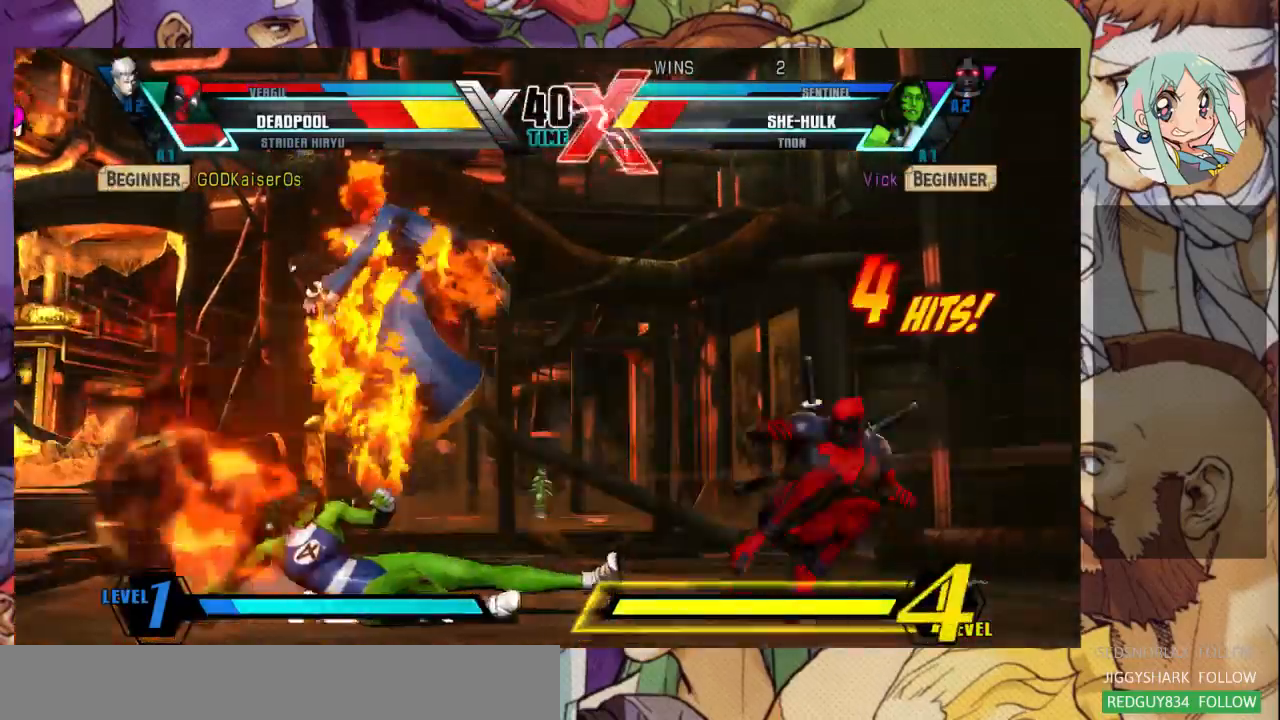
{"dt_ms": 500, "buttons": [], "left_stick": "down-left", "events": [[67, "left_stick", "down-left"], [133, "SQUARE", "down"], [233, "SQUARE", "up"]]}
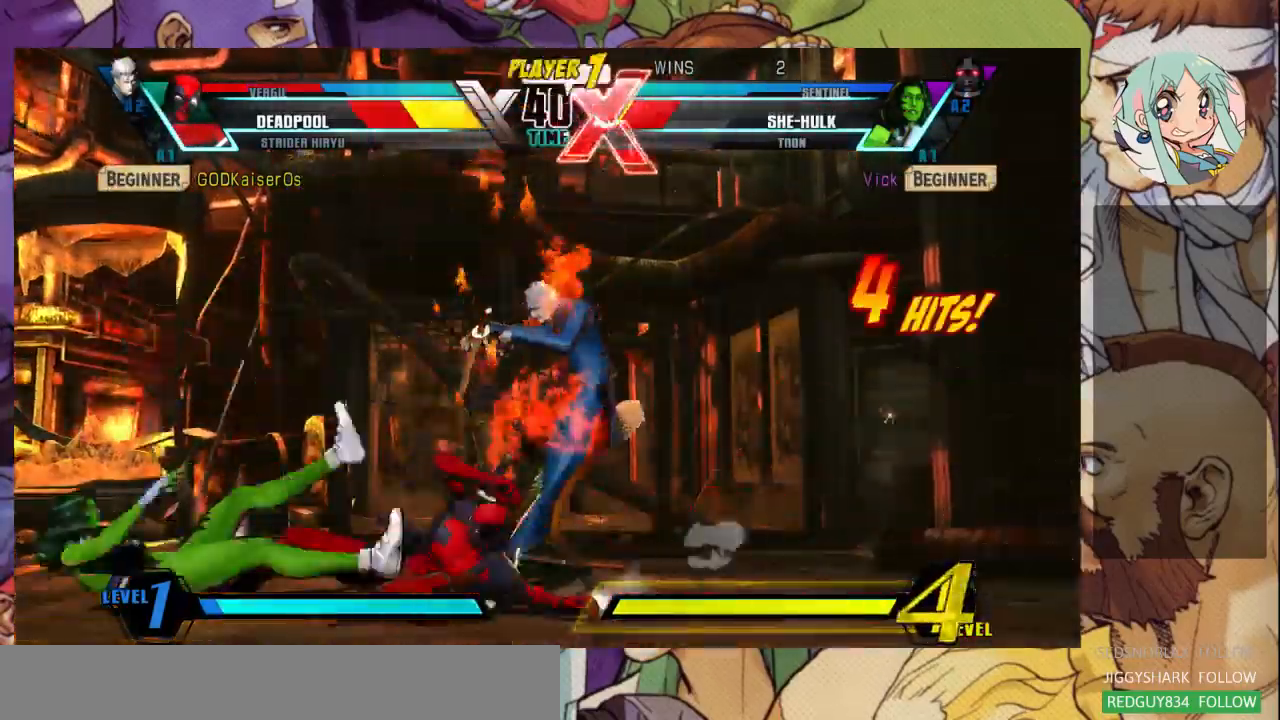
{"dt_ms": 500, "buttons": [], "left_stick": "down-left", "events": [[233, "SQUARE", "down"], [333, "SQUARE", "up"]]}
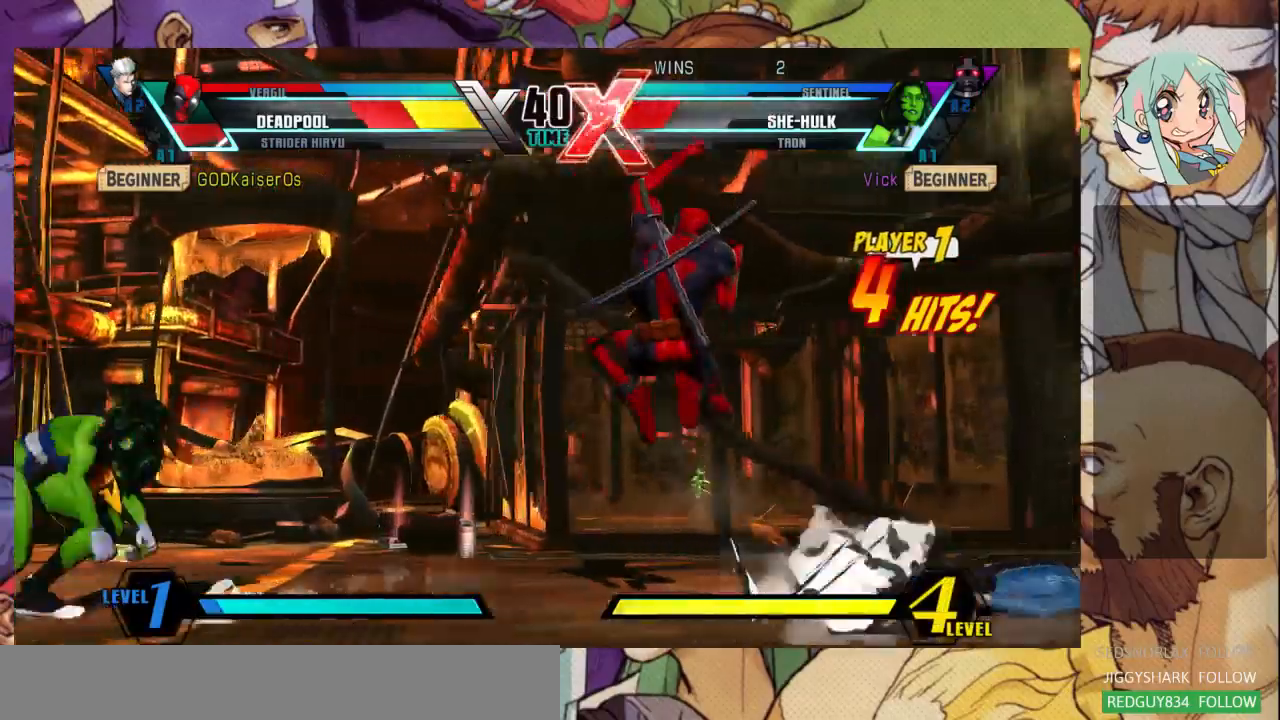
{"dt_ms": 500, "buttons": [], "left_stick": "left", "events": [[400, "left_stick", "left"]]}
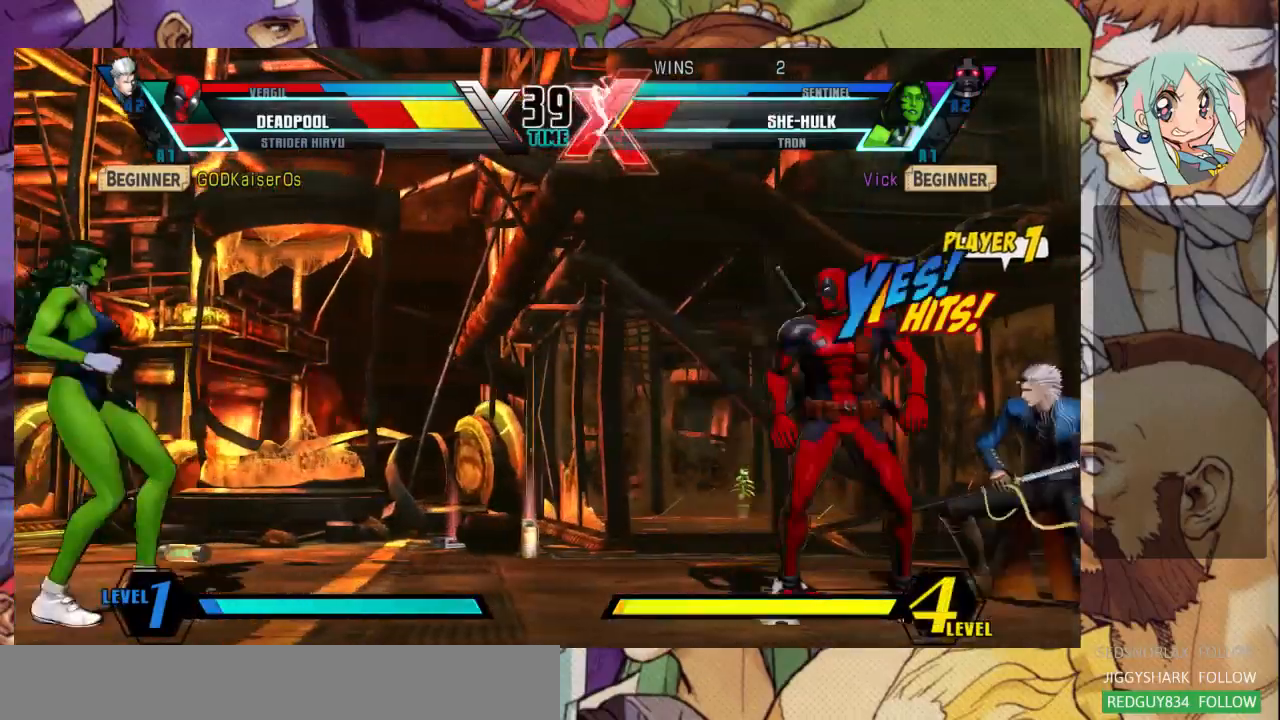
{"dt_ms": 500, "buttons": [], "left_stick": "down-left", "events": [[67, "R2", "down"], [167, "R2", "up"], [233, "left_stick", "center"], [400, "left_stick", "down-left"]]}
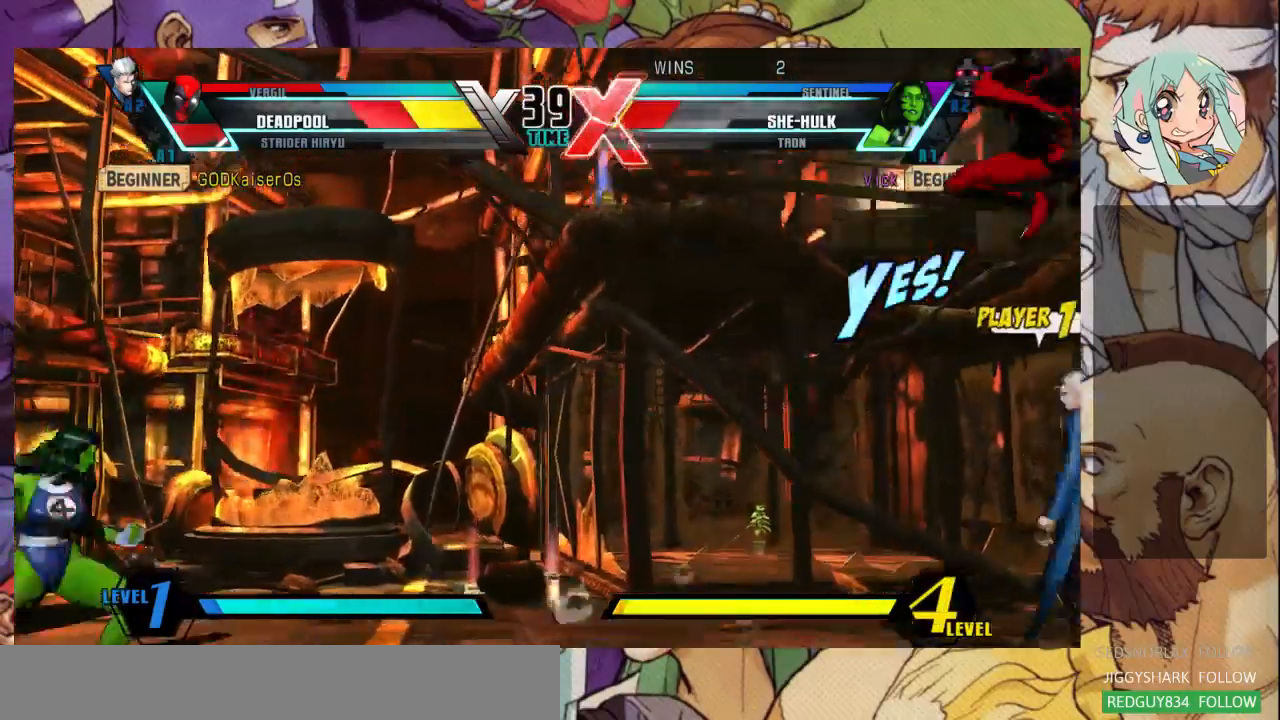
{"dt_ms": 500, "buttons": [], "left_stick": "left", "events": [[333, "left_stick", "left"]]}
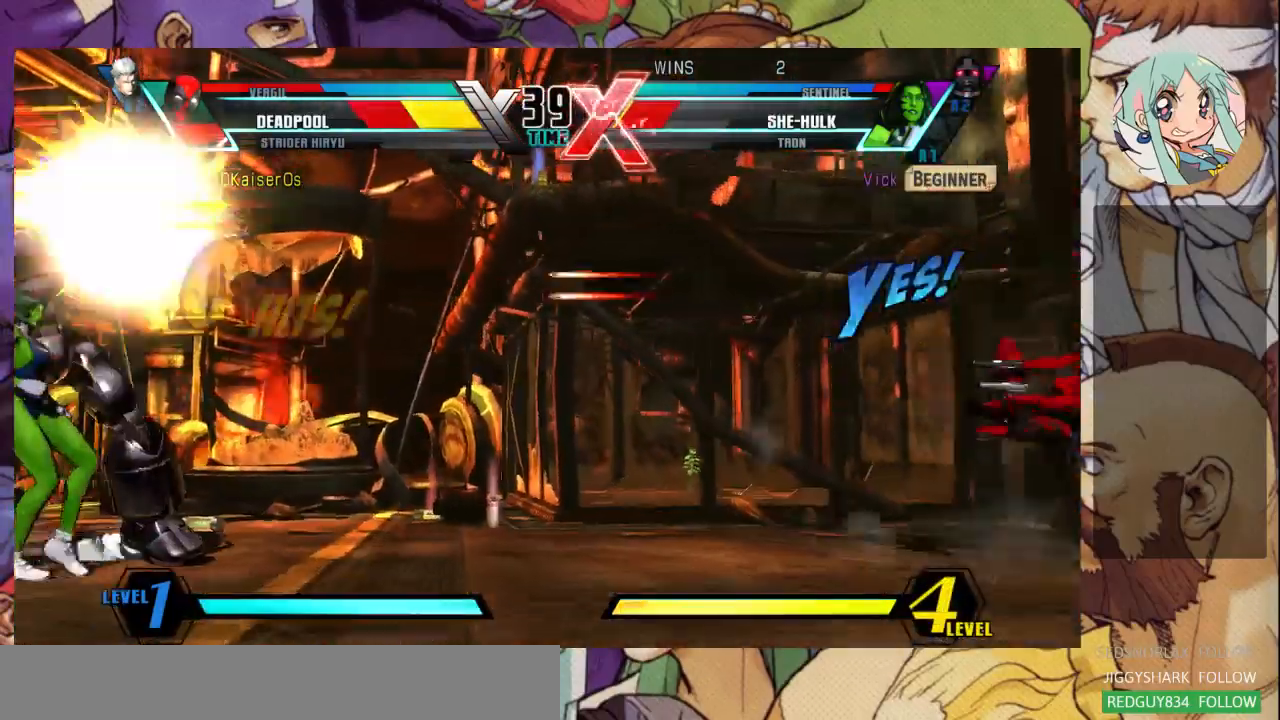
{"dt_ms": 500, "buttons": [], "left_stick": "down", "events": [[400, "left_stick", "center"], [467, "left_stick", "down"]]}
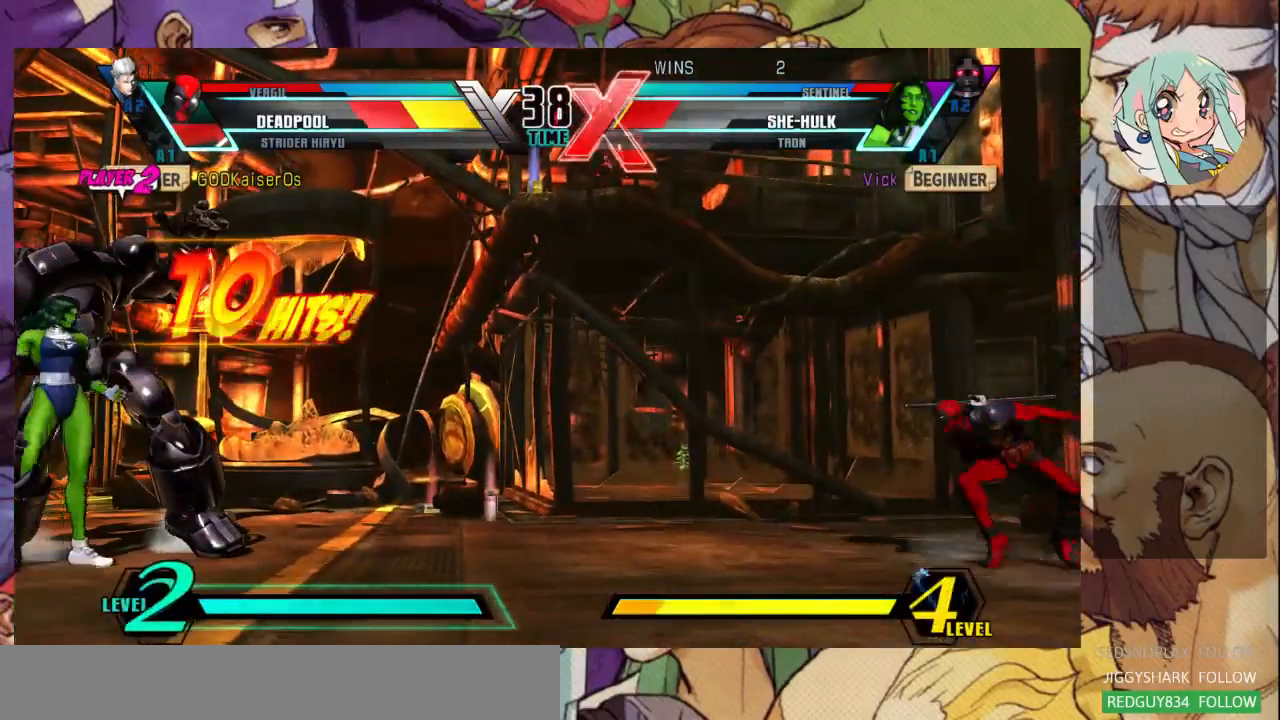
{"dt_ms": 500, "buttons": [], "left_stick": "center", "events": [[167, "left_stick", "up-right"], [500, "left_stick", "center"]]}
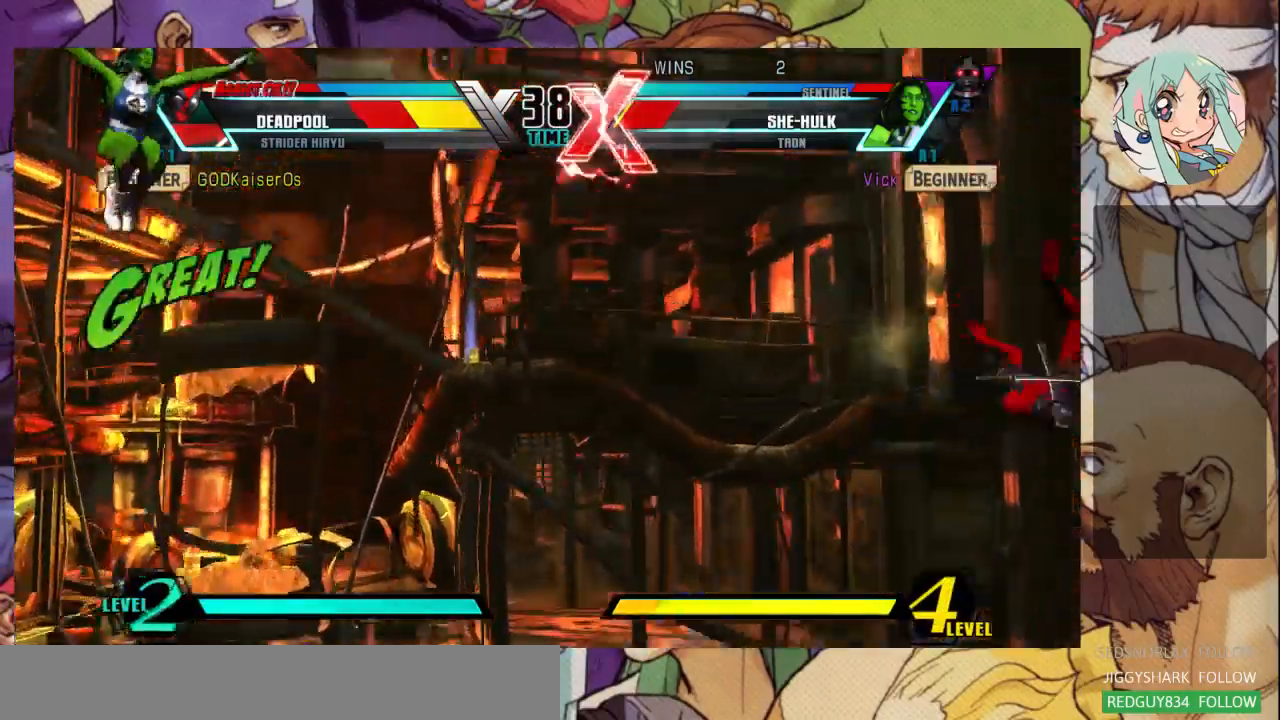
{"dt_ms": 500, "buttons": [], "left_stick": "center", "events": []}
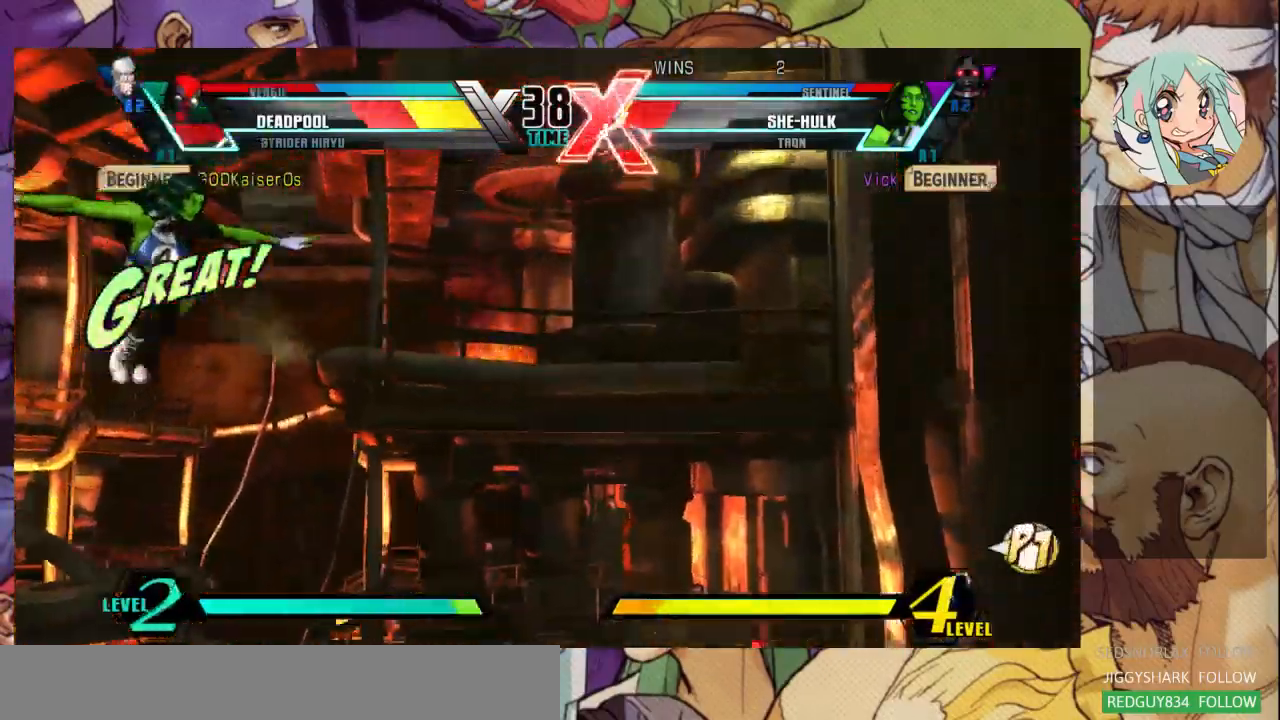
{"dt_ms": 500, "buttons": [], "left_stick": "down-left", "events": [[300, "left_stick", "down-left"]]}
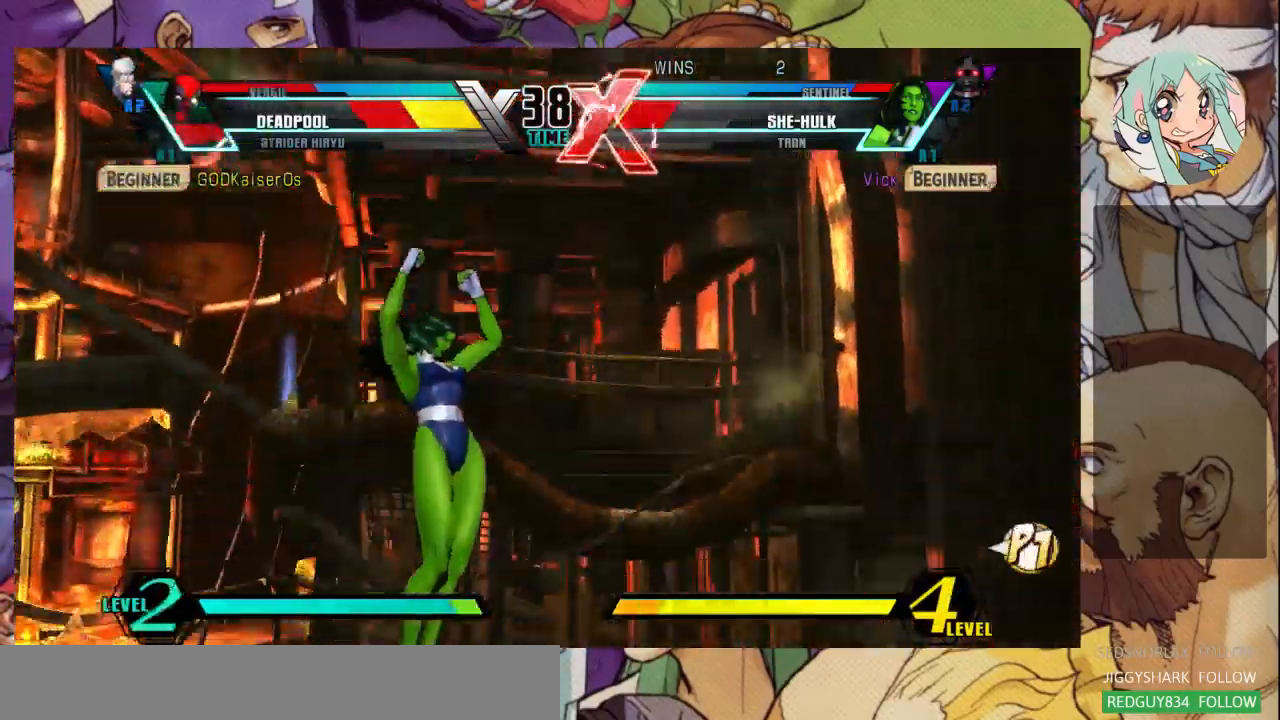
{"dt_ms": 500, "buttons": [], "left_stick": "down", "events": [[167, "left_stick", "right"], [267, "left_stick", "down-left"], [333, "left_stick", "down-right"], [367, "SQUARE", "down"], [367, "TRIANGLE", "down"], [400, "SQUARE", "up"], [433, "TRIANGLE", "up"], [433, "left_stick", "down"]]}
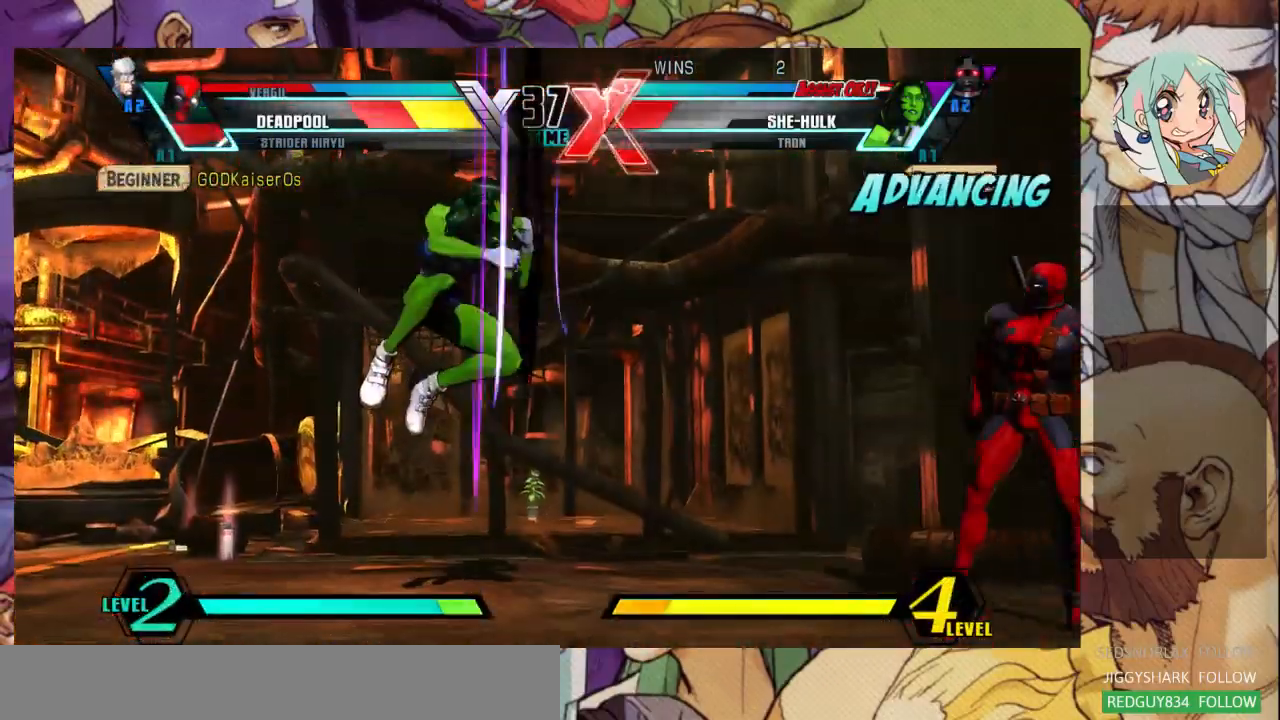
{"dt_ms": 500, "buttons": [], "left_stick": "right"}
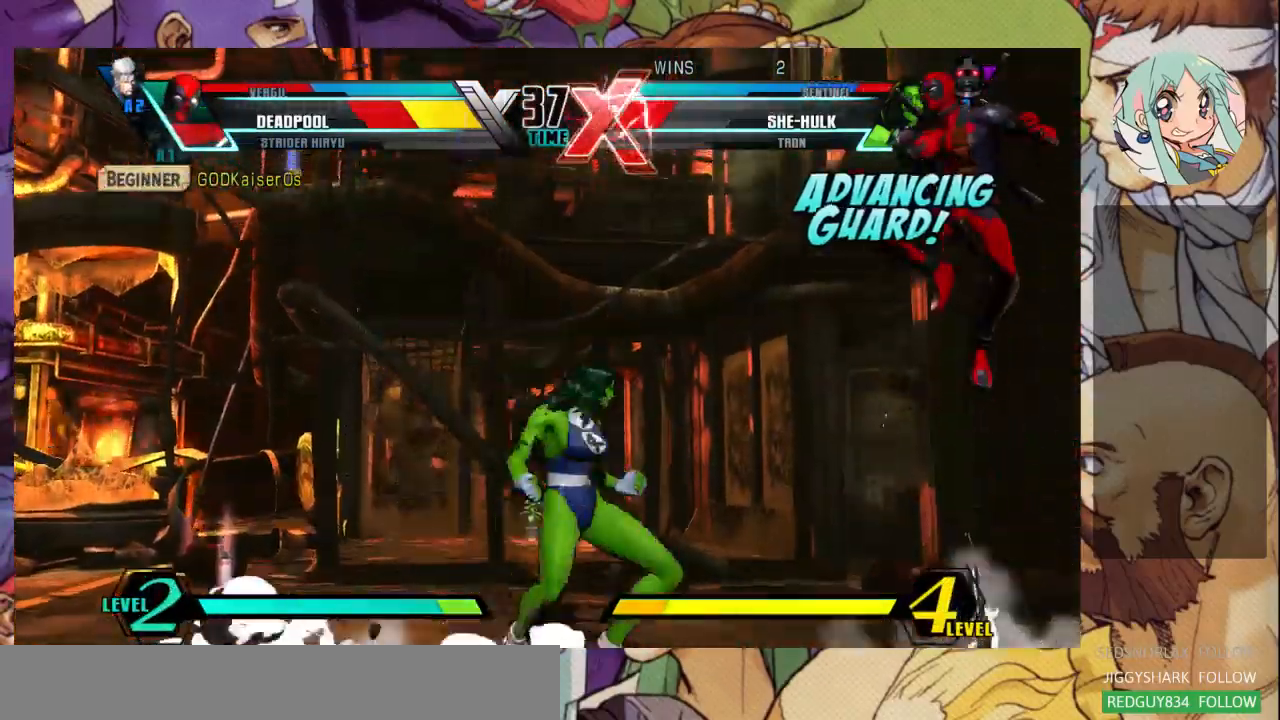
{"dt_ms": 500, "buttons": [], "left_stick": "center"}
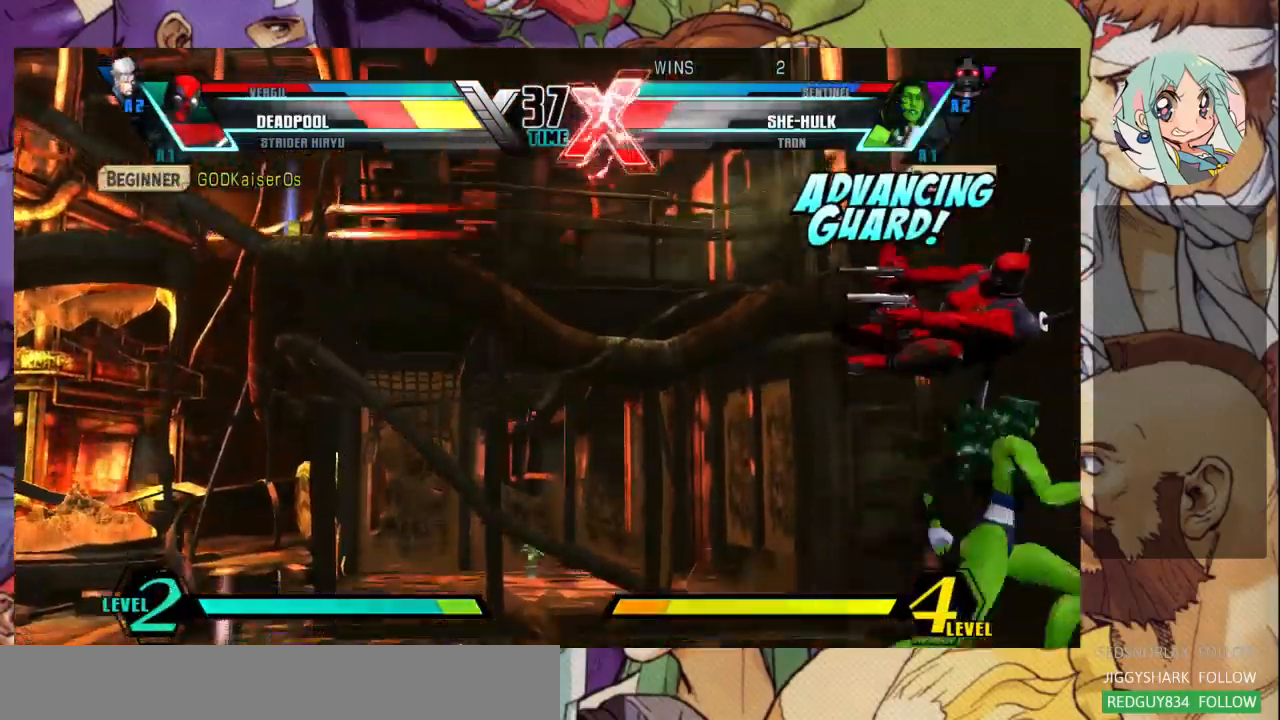
{"dt_ms": 500, "buttons": ["SQUARE"], "left_stick": "down-left", "events": [[267, "left_stick", "down-left"], [300, "SQUARE", "down"], [433, "SQUARE", "up"], [500, "SQUARE", "down"]]}
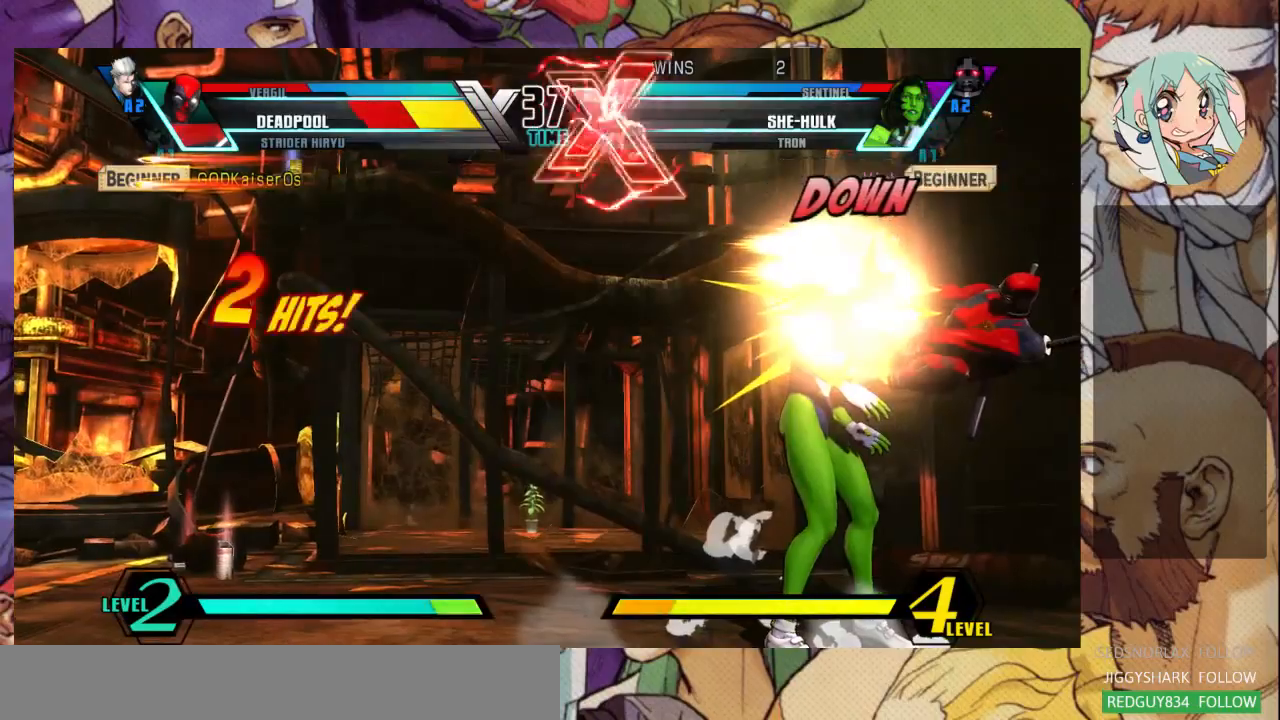
{"dt_ms": 500, "buttons": [], "left_stick": "center", "events": [[67, "SQUARE", "up"], [333, "left_stick", "center"]]}